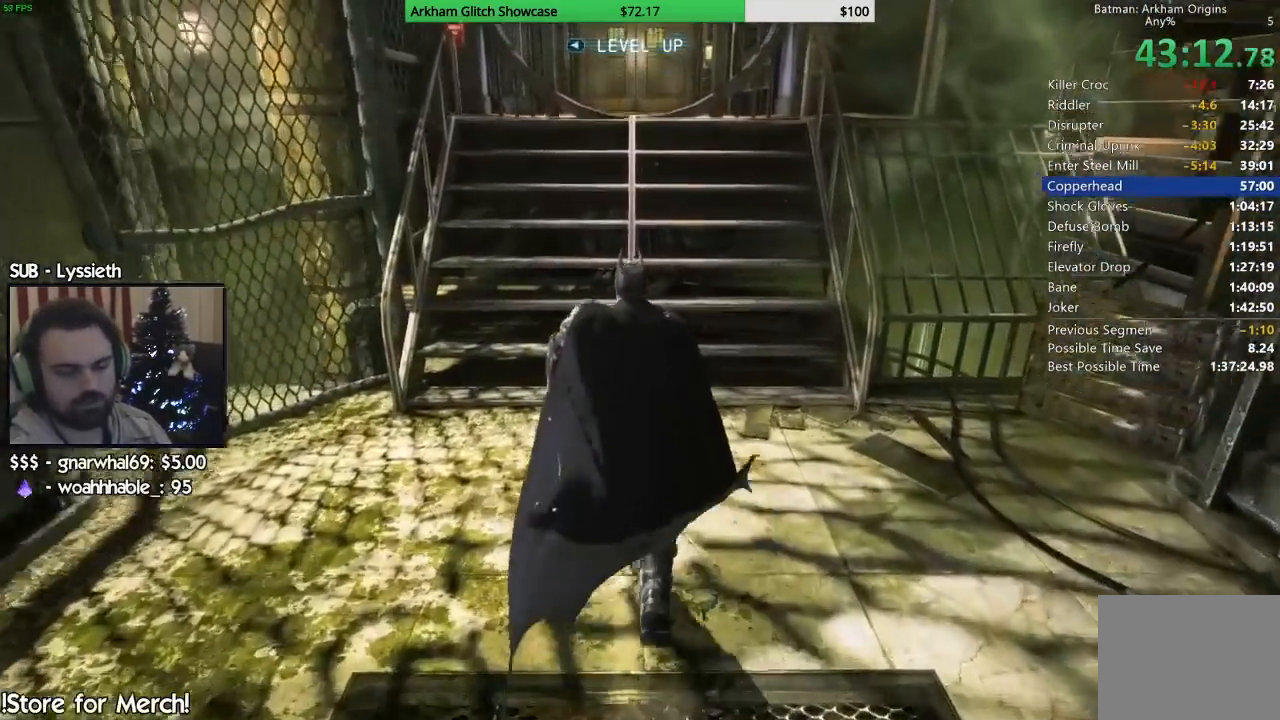
Gameplay with a controller (PlayStation layout); each line is a JSON object with the inputs held at the frame after it. "button_events" lists button changes between this image and that frame as [ms after this image, input, new state], when the widget could be followed in between (sticks are given only as held states). Not read: L1 R1.
{"buttons": ["CROSS"], "left_stick": "up-left", "right_stick": "left", "button_events": []}
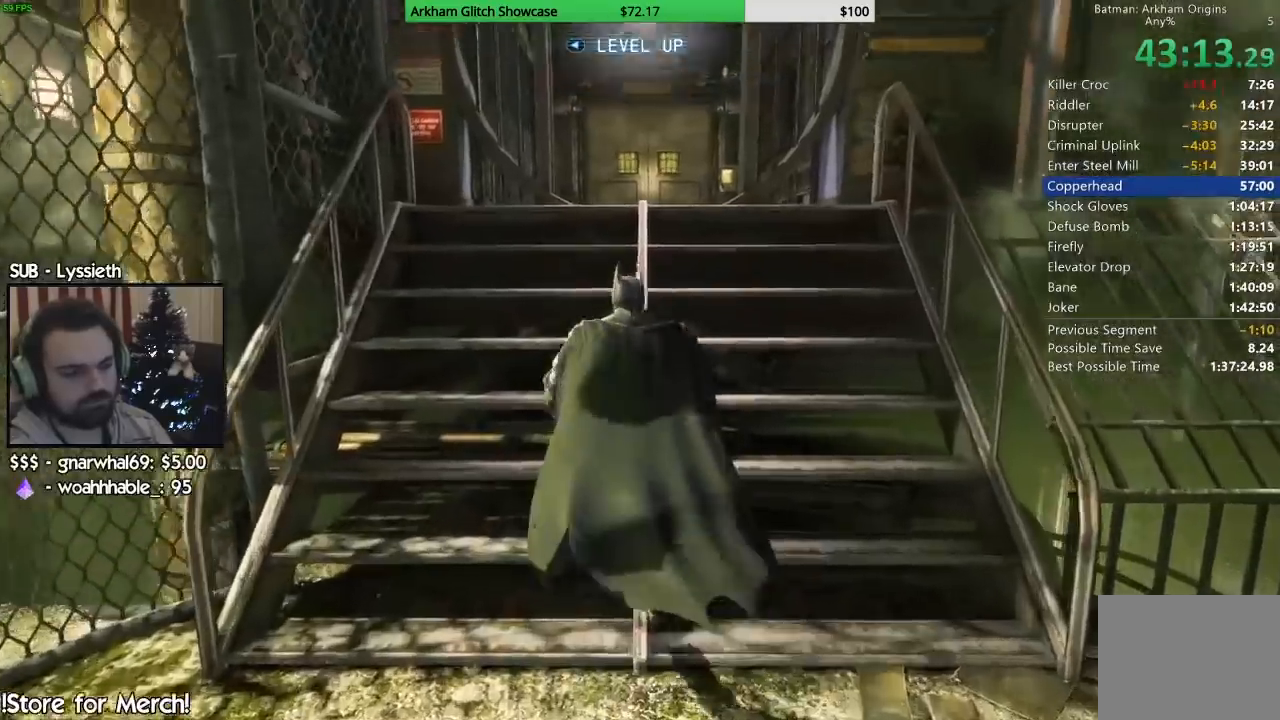
{"buttons": ["CROSS"], "left_stick": "up-right", "right_stick": "center", "button_events": []}
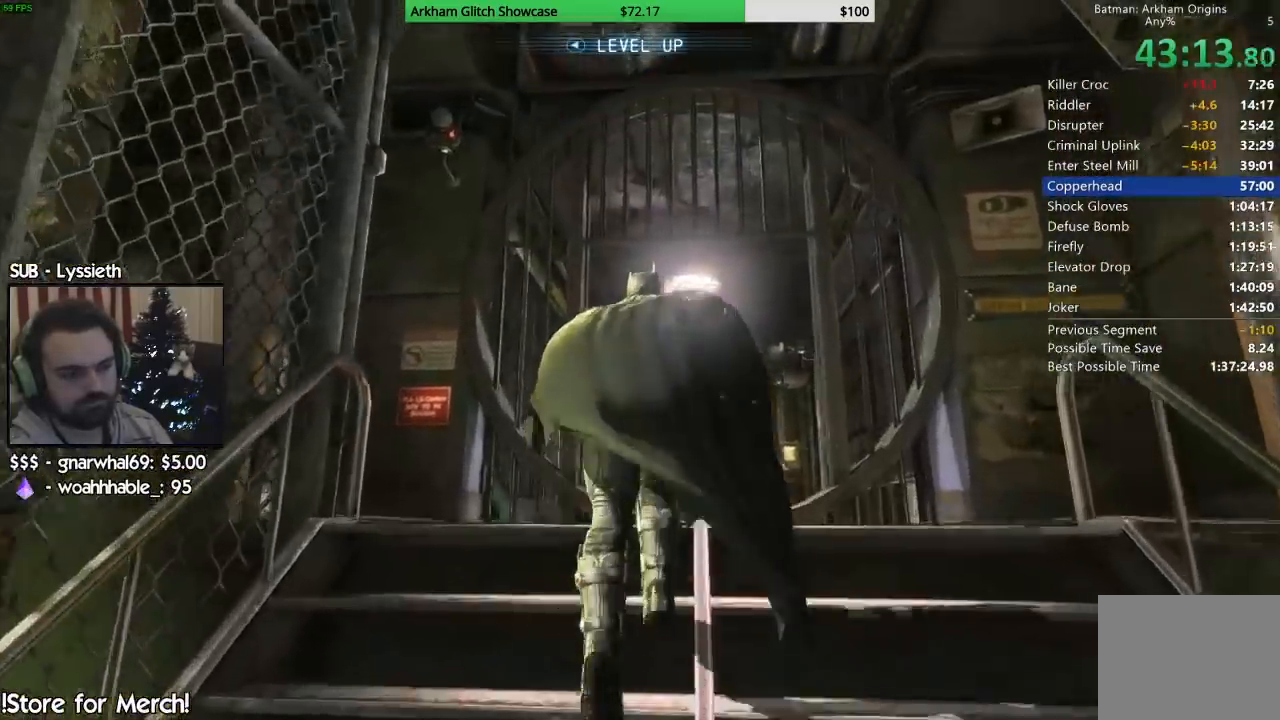
{"buttons": ["CROSS"], "left_stick": "up", "right_stick": "center", "button_events": []}
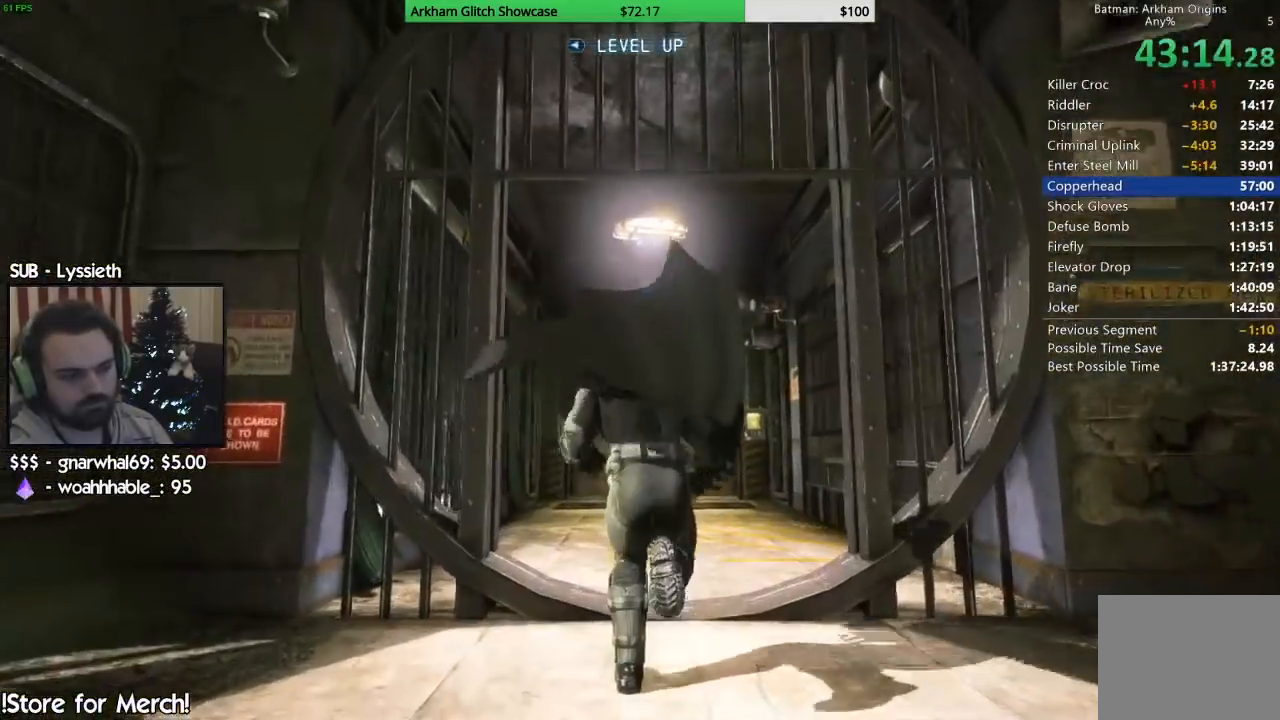
{"buttons": ["CROSS"], "left_stick": "up", "right_stick": "center", "button_events": []}
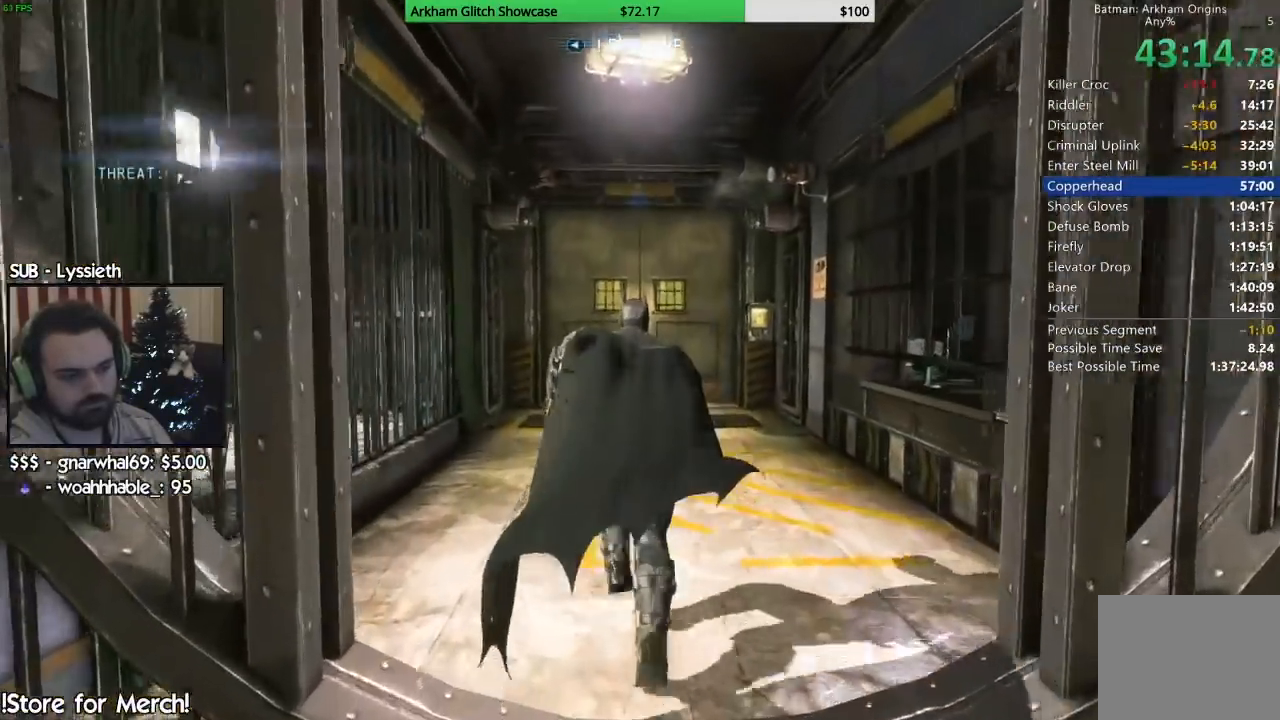
{"buttons": ["CROSS"], "left_stick": "up", "right_stick": "down-left", "button_events": []}